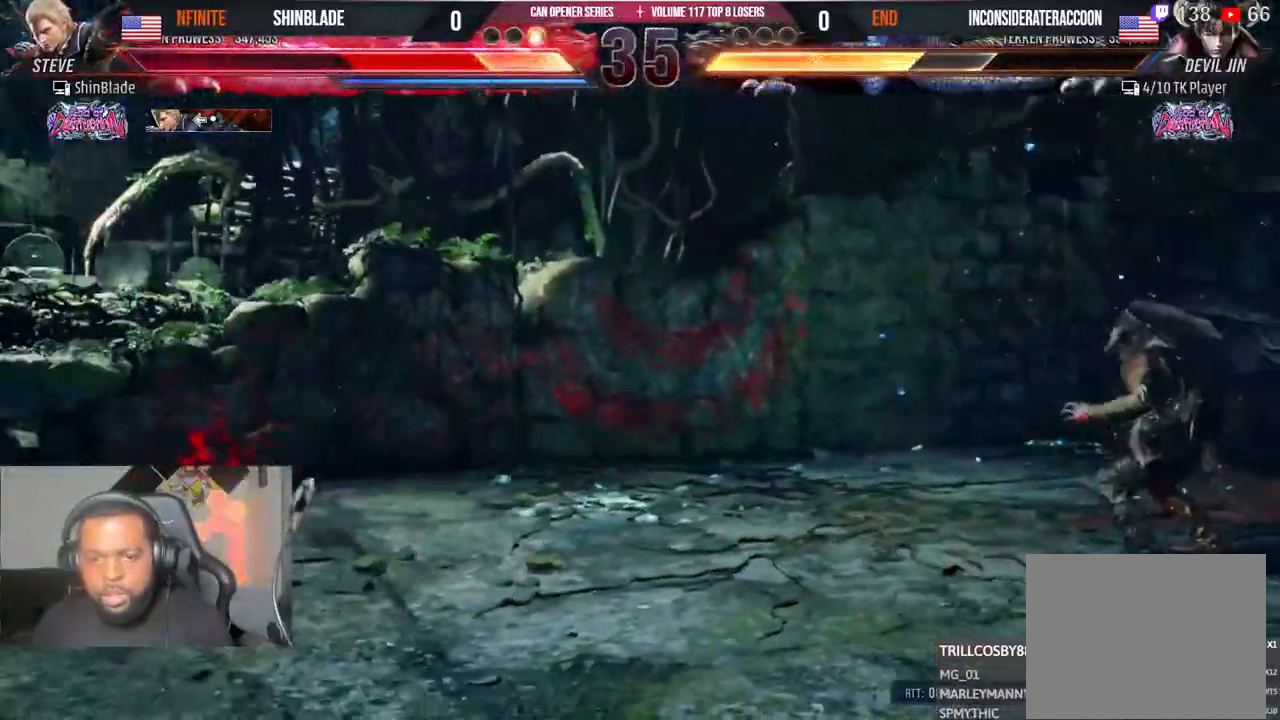
Gameplay with a controller (PlayStation layout); each line is a JSON object with the inputs held at the frame after it. "events" lists button and stick changes between this image and that frame as [ms after this image, input, new state], when the widget could be followed in between. Not read: CIRCLE.
{"buttons": ["DPAD_RIGHT"], "left_stick": "center", "right_stick": "center", "events": [[183, "DPAD_UP", "up"], [333, "DPAD_RIGHT", "down"], [400, "DPAD_RIGHT", "up"], [500, "DPAD_RIGHT", "down"]]}
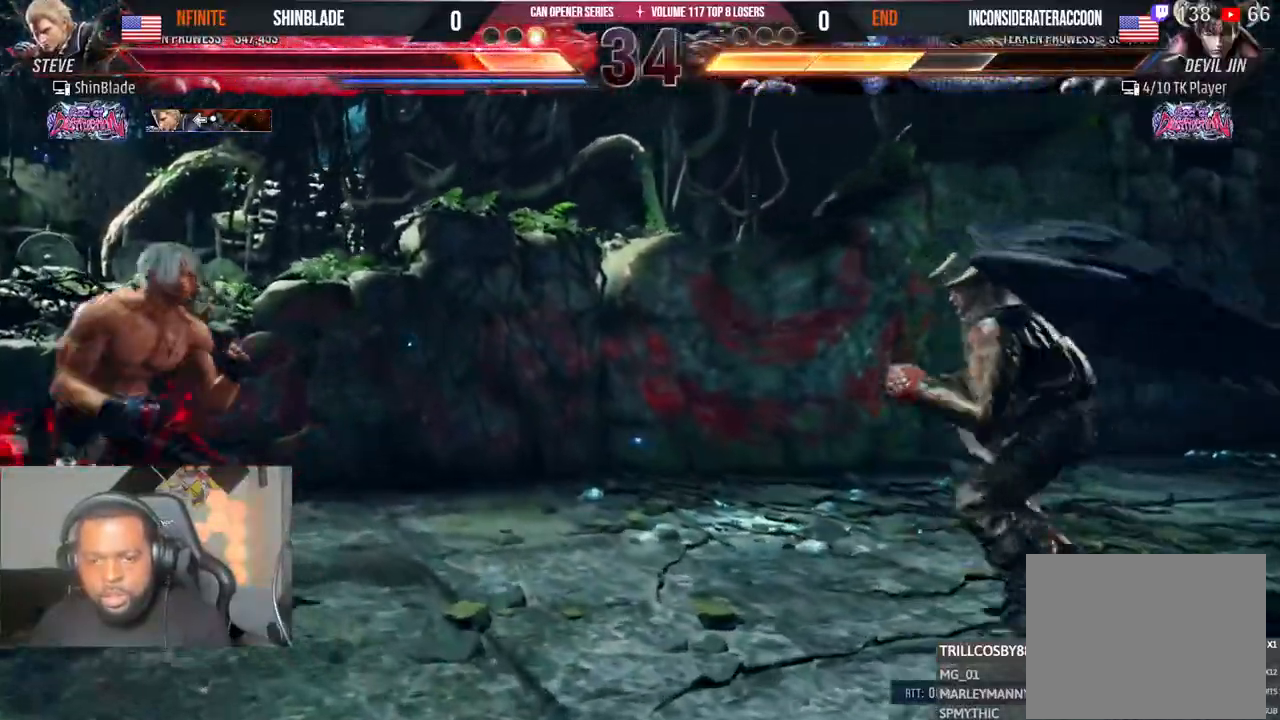
{"buttons": [], "left_stick": "center", "right_stick": "center", "events": [[150, "DPAD_RIGHT", "up"], [300, "R1", "down"], [400, "R1", "up"]]}
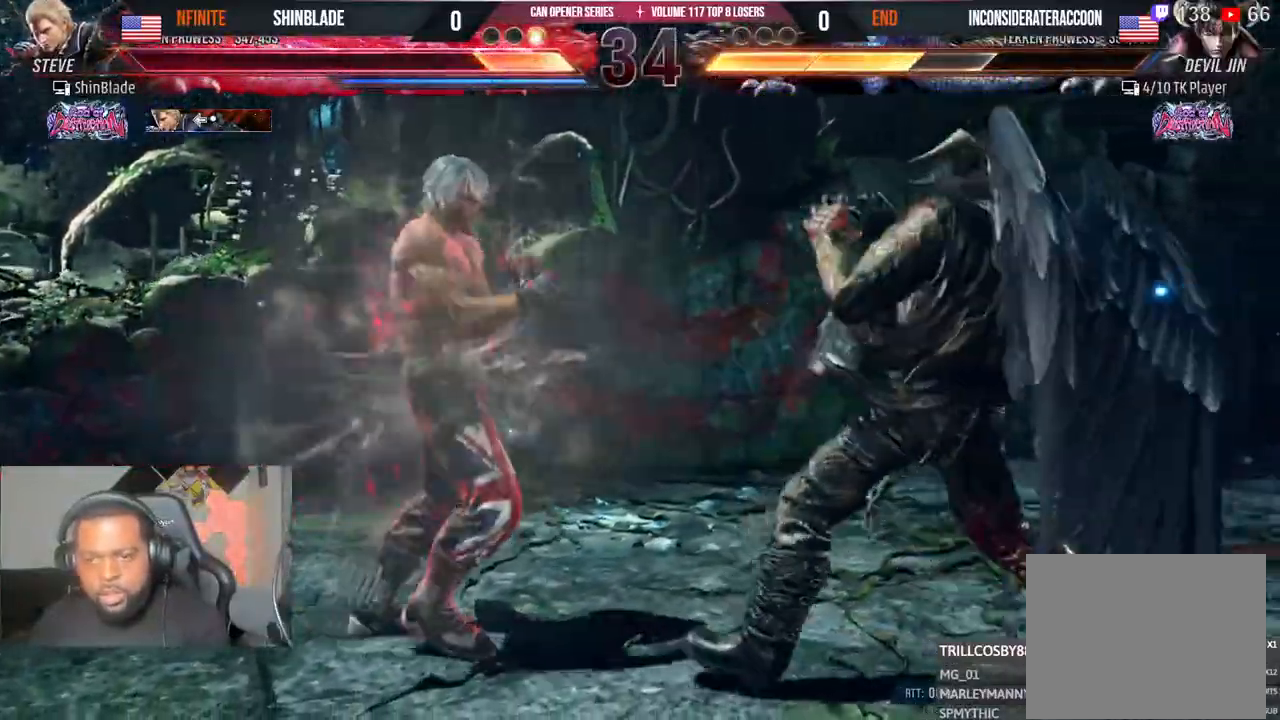
{"buttons": [], "left_stick": "center", "right_stick": "center", "events": []}
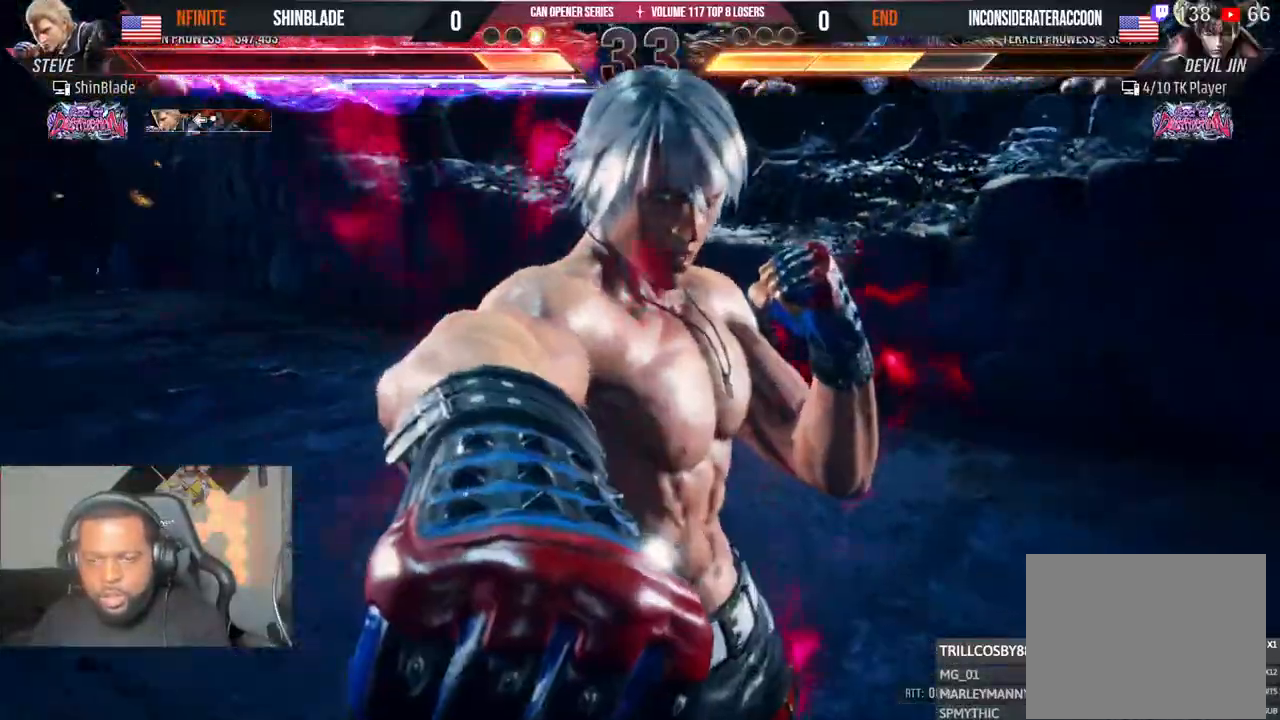
{"buttons": ["DPAD_DOWN", "DPAD_LEFT"], "left_stick": "center", "right_stick": "center"}
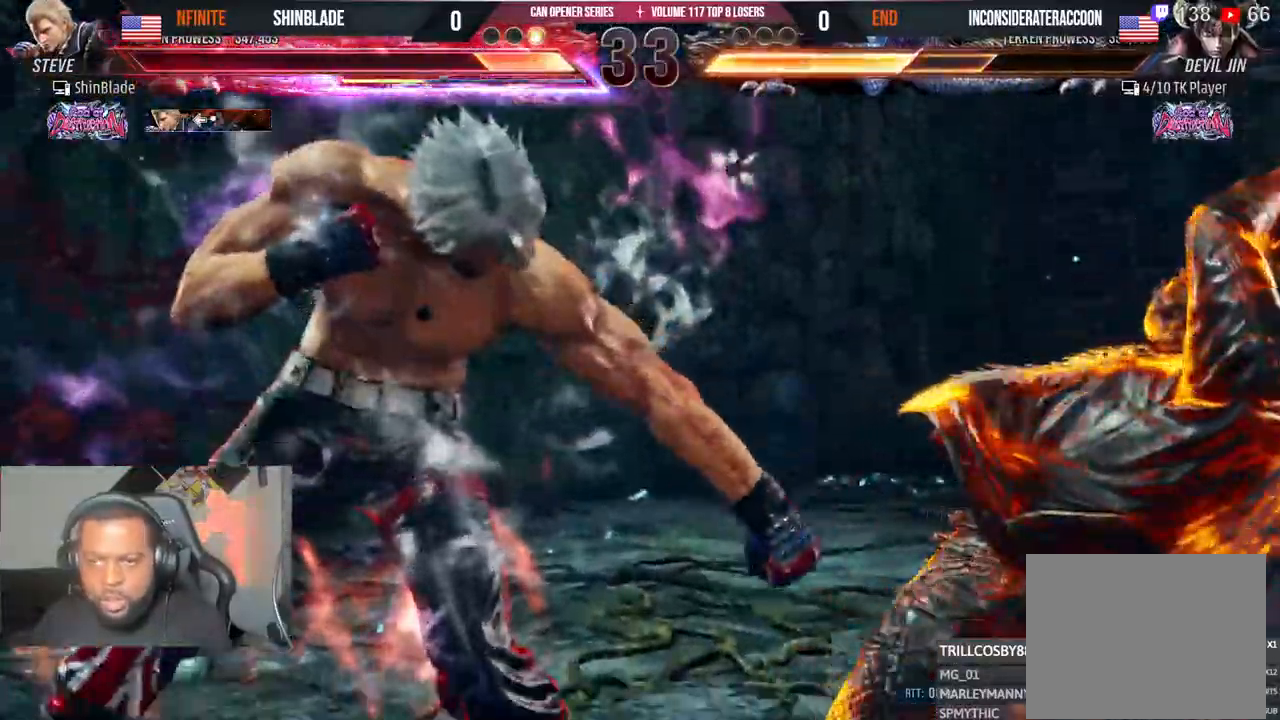
{"buttons": [], "left_stick": "center", "right_stick": "center", "events": [[33, "DPAD_LEFT", "up"], [50, "SQUARE", "down"], [100, "DPAD_LEFT", "down"], [117, "SQUARE", "up"], [133, "DPAD_DOWN", "up"], [167, "SQUARE", "down"], [350, "DPAD_LEFT", "up"], [400, "SQUARE", "up"]]}
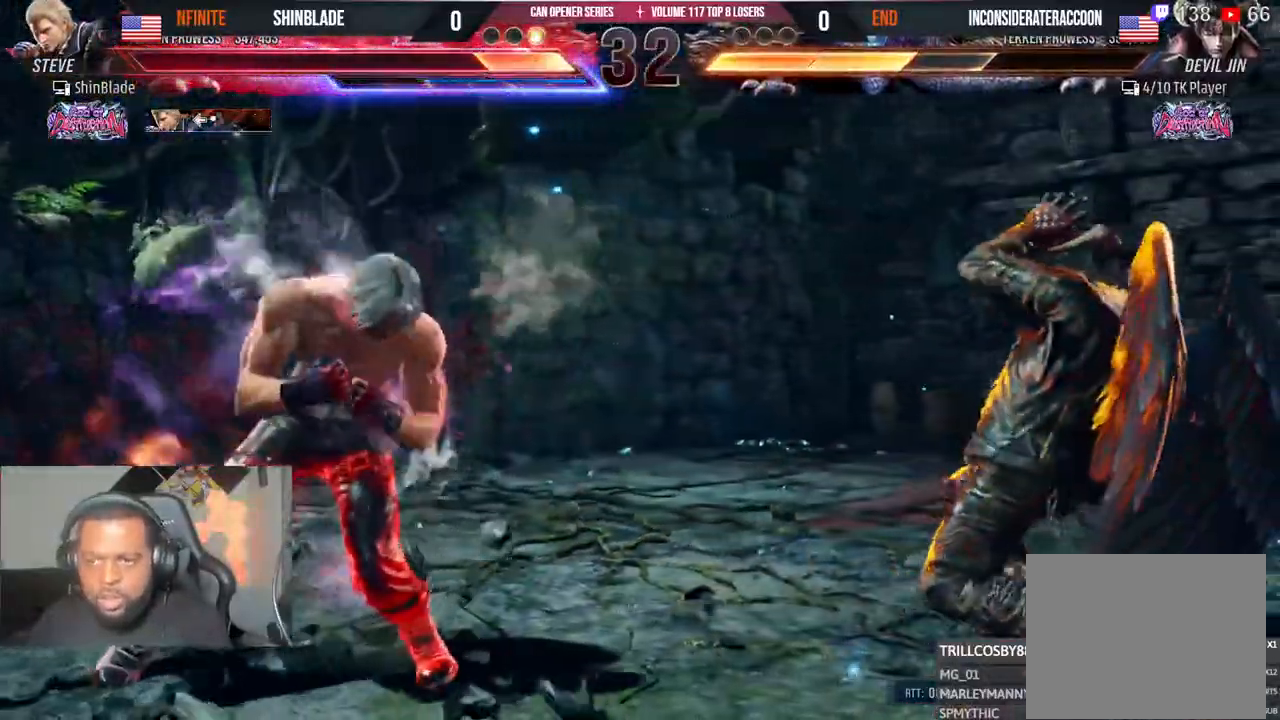
{"buttons": ["DPAD_LEFT"], "left_stick": "center", "right_stick": "center", "events": [[50, "DPAD_LEFT", "down"], [117, "DPAD_LEFT", "up"], [183, "DPAD_LEFT", "down"], [300, "CROSS", "down"], [383, "CROSS", "up"]]}